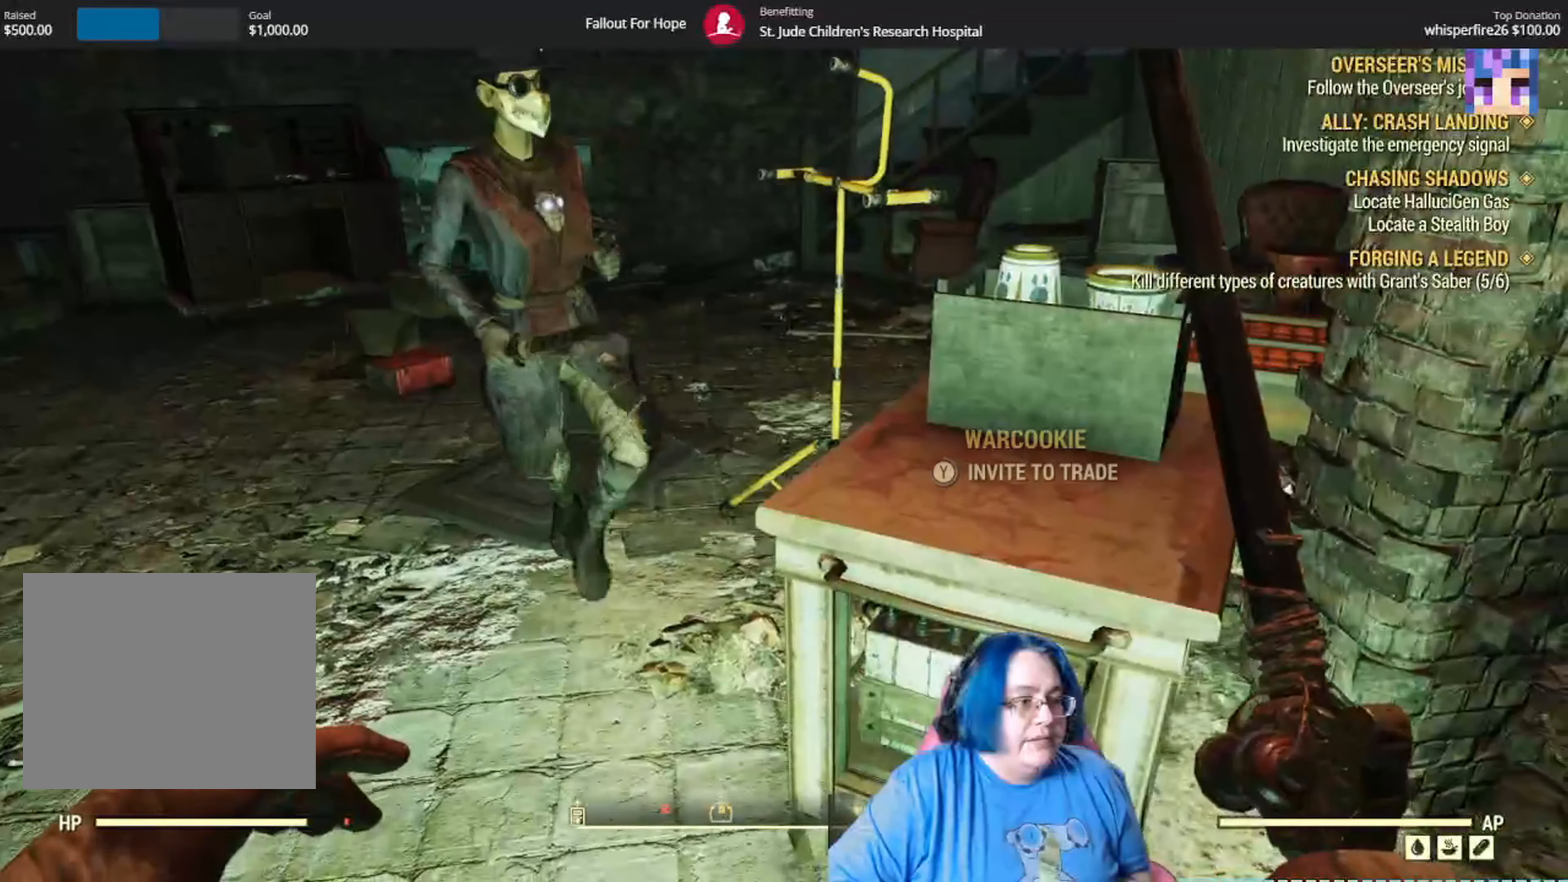
Gameplay with a controller (Xbox layout); each line is a JSON object with the inputs held at the frame after it. "events" lists button and stick changes between this image and that frame as [ms after this image, input, new state], when the widget could be followed in between.
{"buttons": [], "left_stick": "center", "right_stick": "center", "events": []}
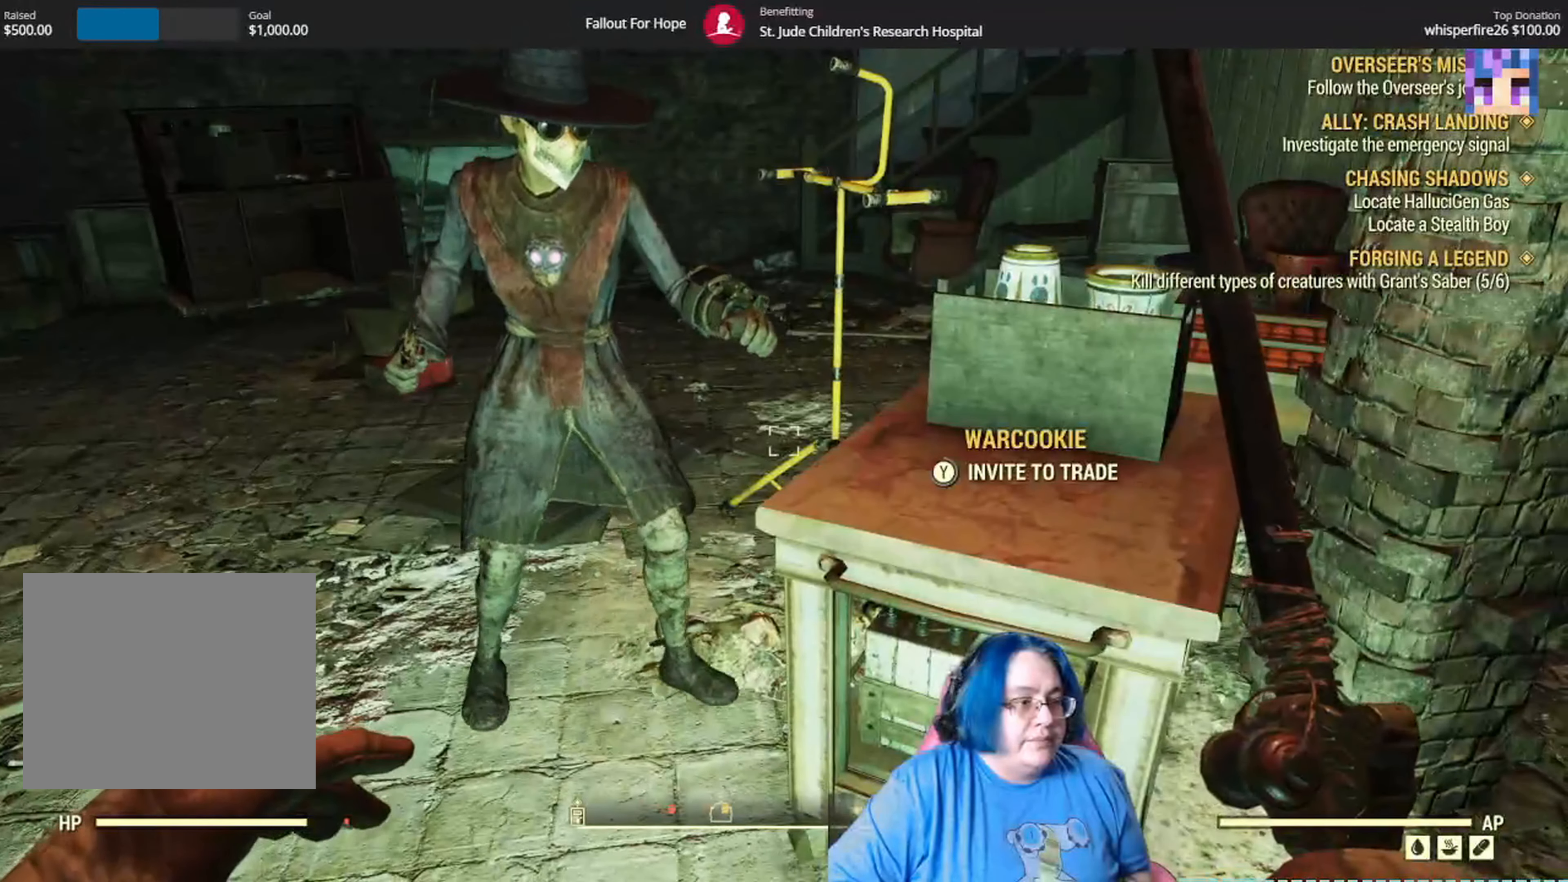
{"buttons": [], "left_stick": "center", "right_stick": "center", "events": []}
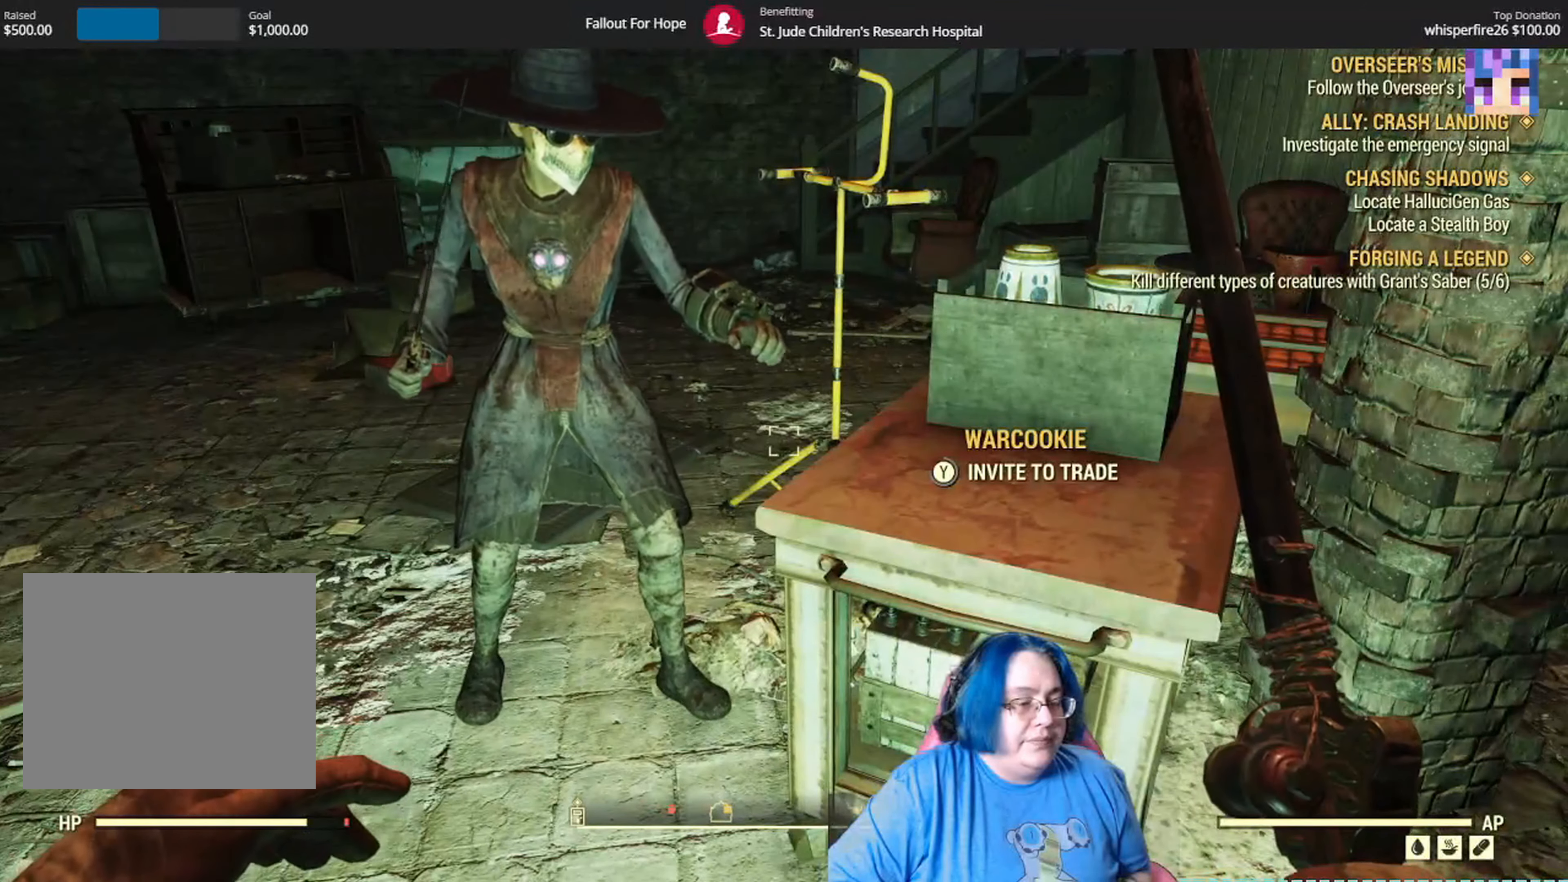
{"buttons": [], "left_stick": "center", "right_stick": "center", "events": []}
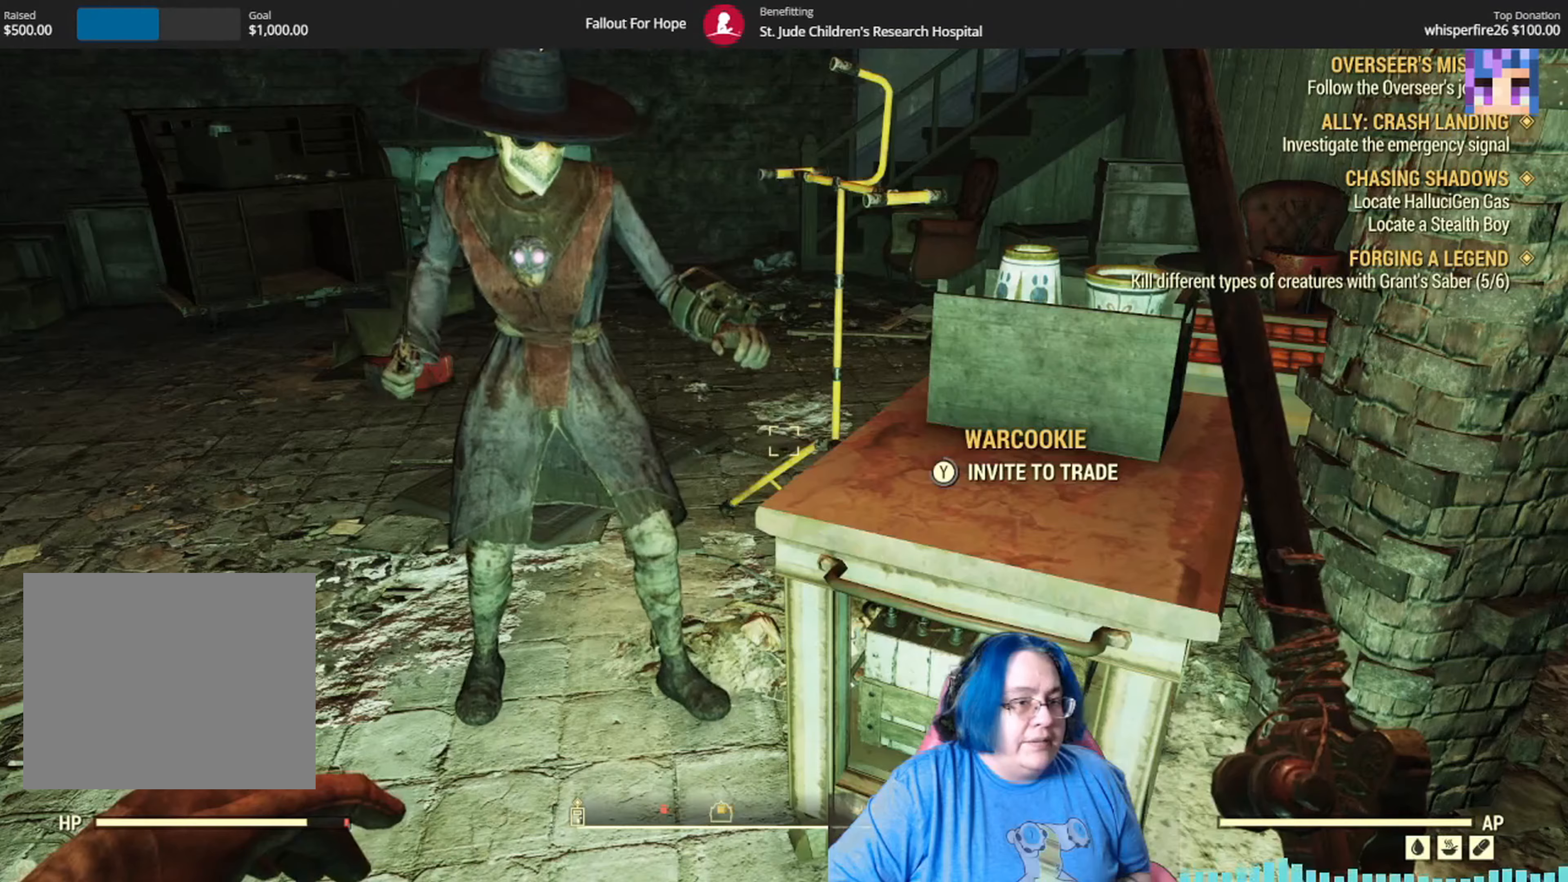
{"buttons": [], "left_stick": "right", "right_stick": "left", "events": [[300, "left_stick", "right"], [333, "right_stick", "left"]]}